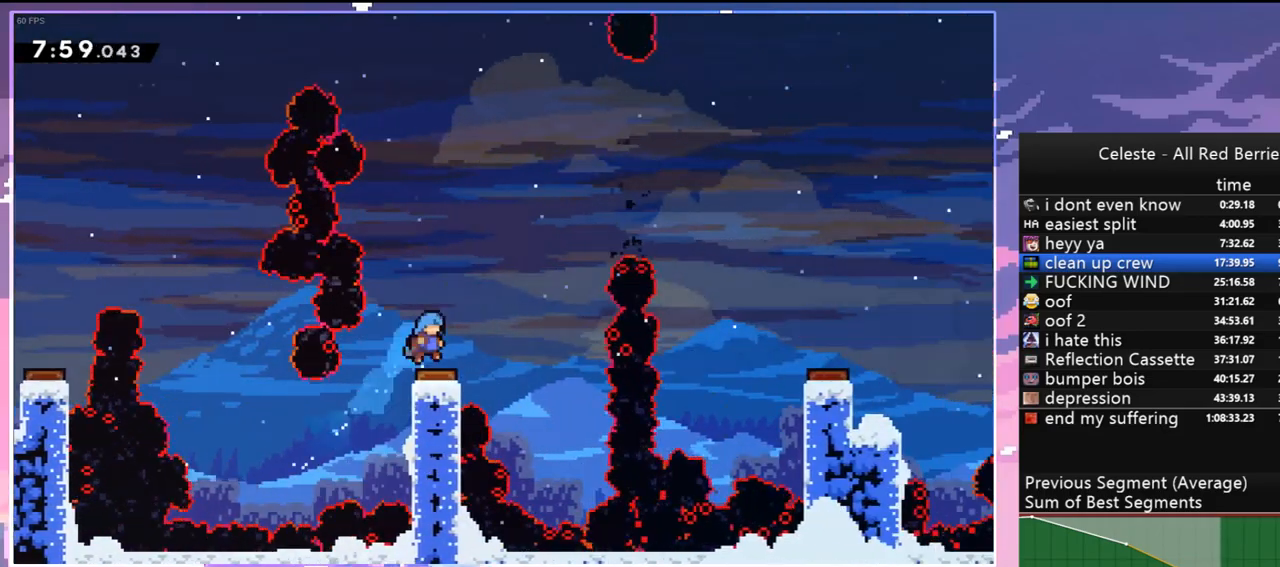
Gameplay with keyboard; each line is a JSON object with the keys held at the frame after it. "events" lists presses ("down") and releases ("up") of "dash", "down", "grab", "jump", "jump2", "left", "menu", "right", "skip" and "up" between this image and that frame as [ms after this image, input, new state], when the widget could be followed in between. No other keys are recorded. Mouse input is not recorded. Key names are as the overlay labels them; some are game actions (e.g. jump) rather than physical keys.
{"keys": ["right"], "events": [[133, "right", "down"]]}
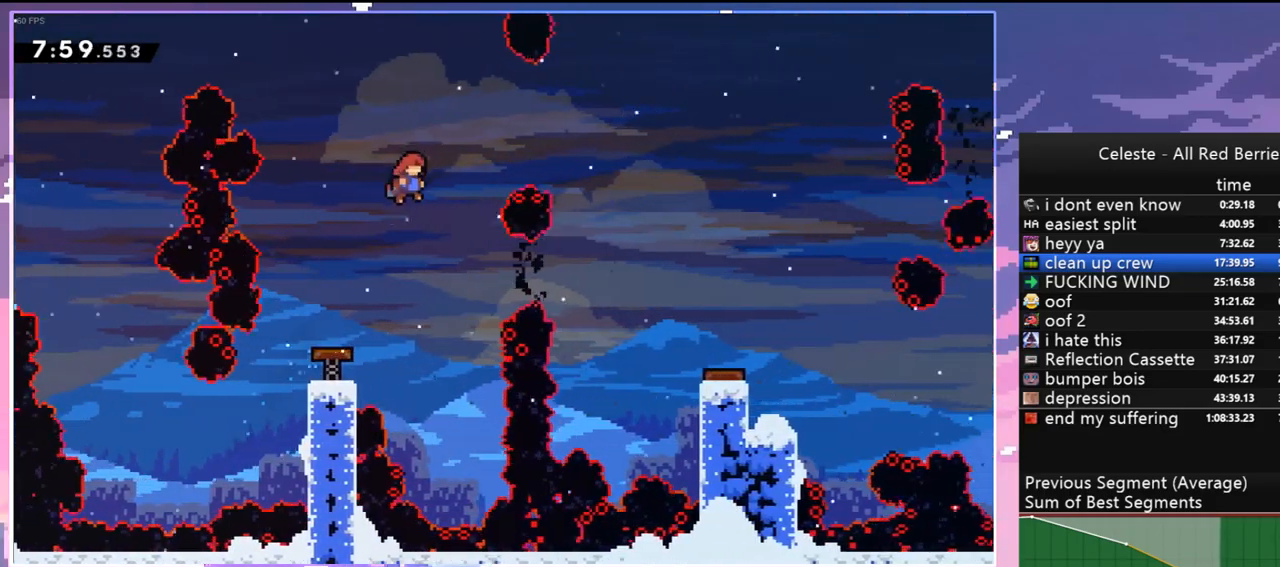
{"keys": ["right"], "events": [[333, "dash", "down"], [467, "dash", "up"]]}
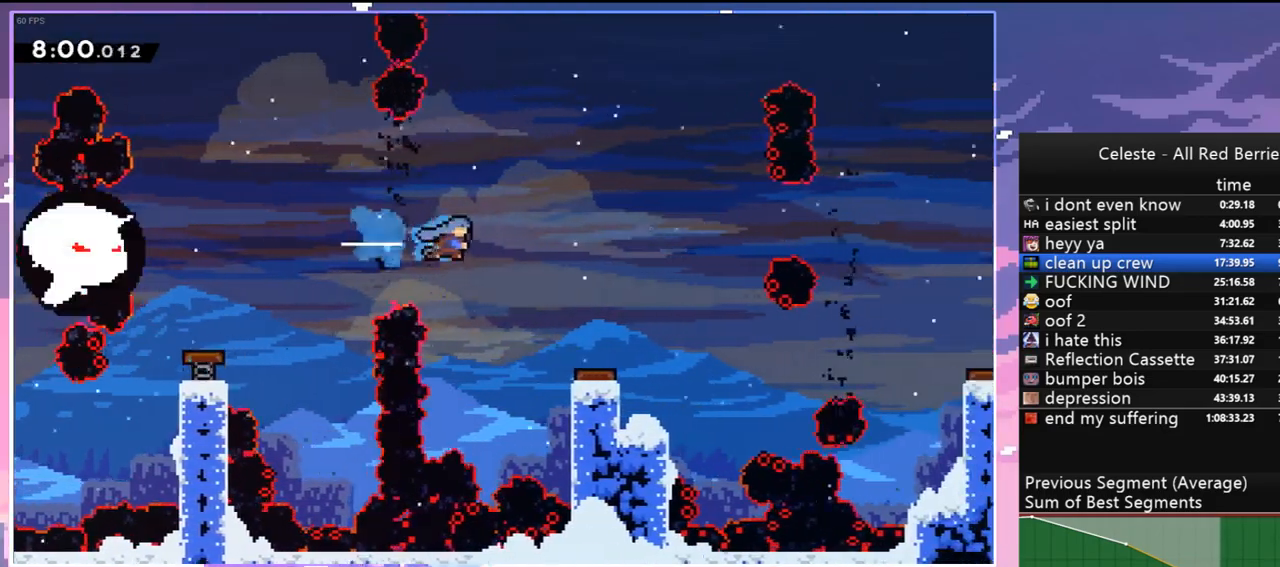
{"keys": ["right"], "events": [[200, "right", "up"], [300, "right", "down"]]}
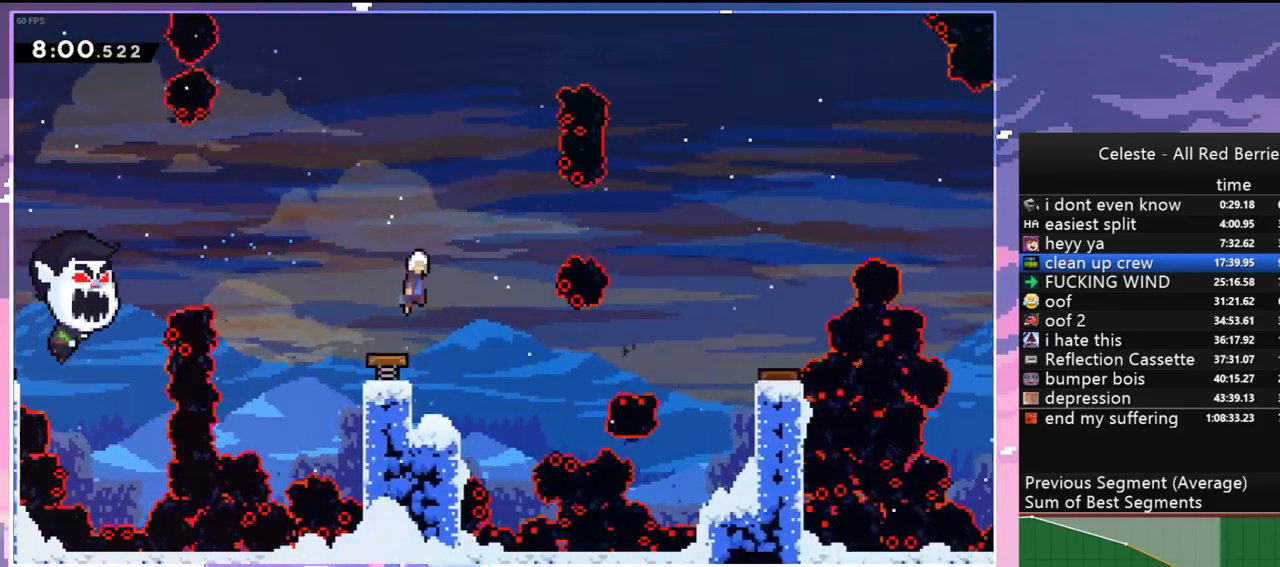
{"keys": ["dash", "jump", "right"], "events": [[83, "dash", "down"], [83, "down", "down"], [133, "right", "up"], [217, "dash", "up"], [367, "down", "up"], [417, "dash", "down"], [417, "right", "down"], [500, "jump", "down"]]}
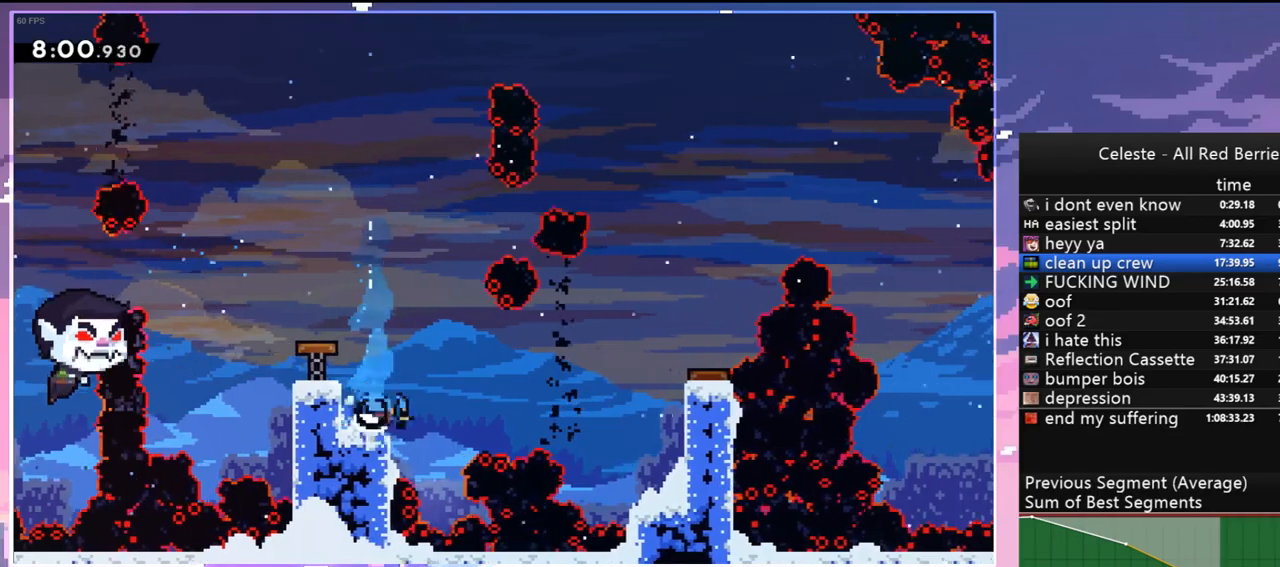
{"keys": ["jump", "right"], "events": [[100, "dash", "up"]]}
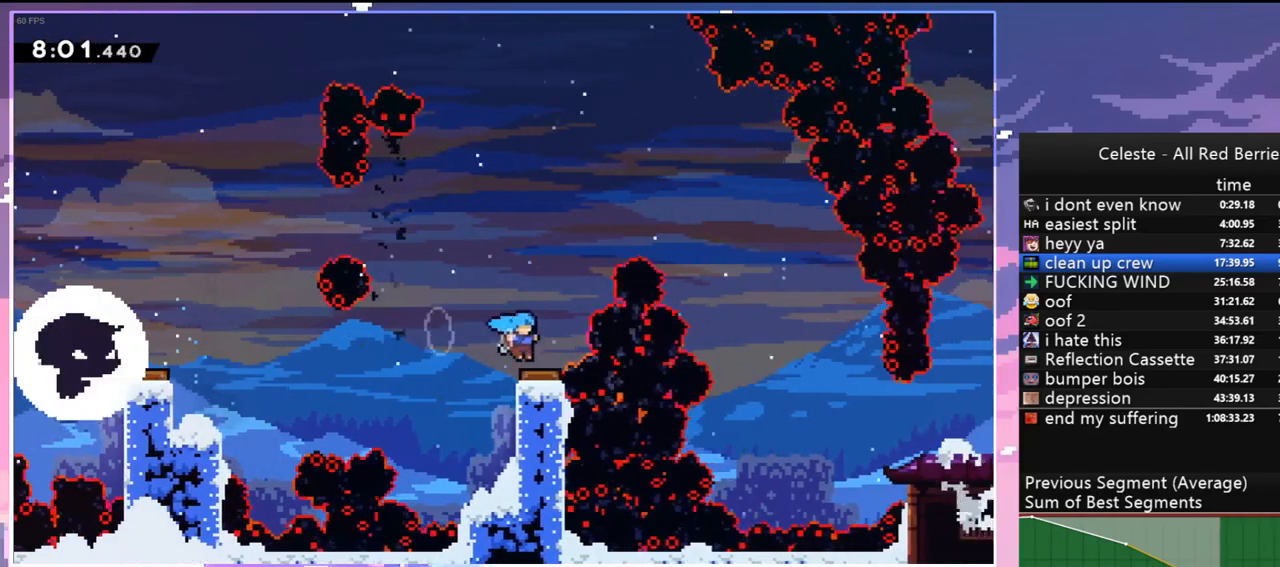
{"keys": ["jump", "right"], "events": []}
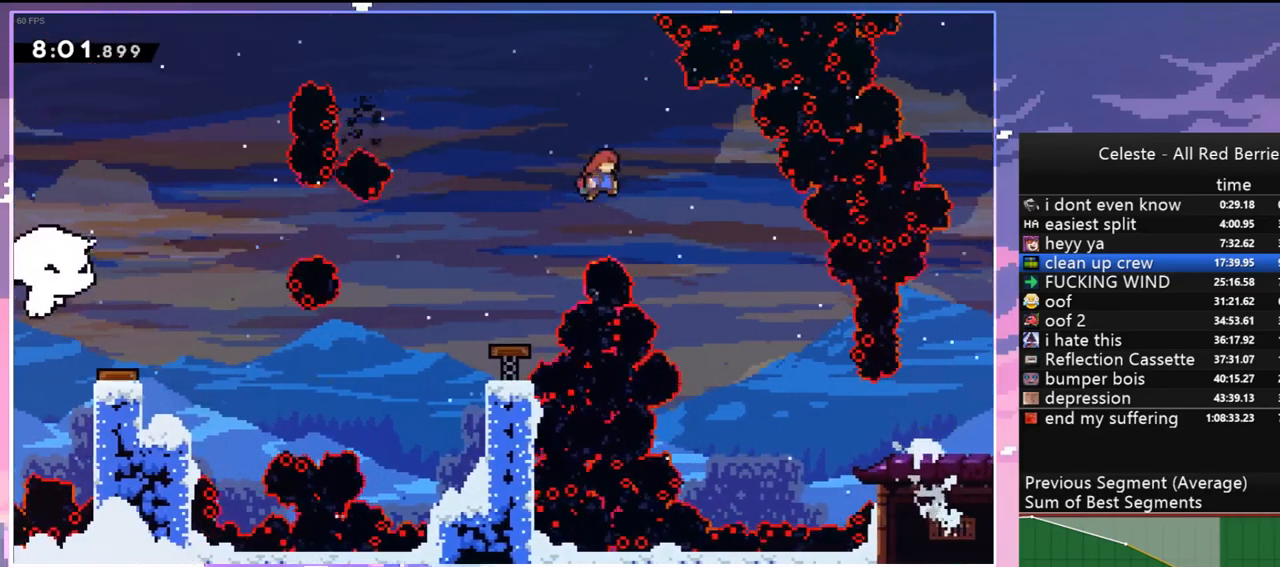
{"keys": ["right"], "events": [[83, "jump", "up"]]}
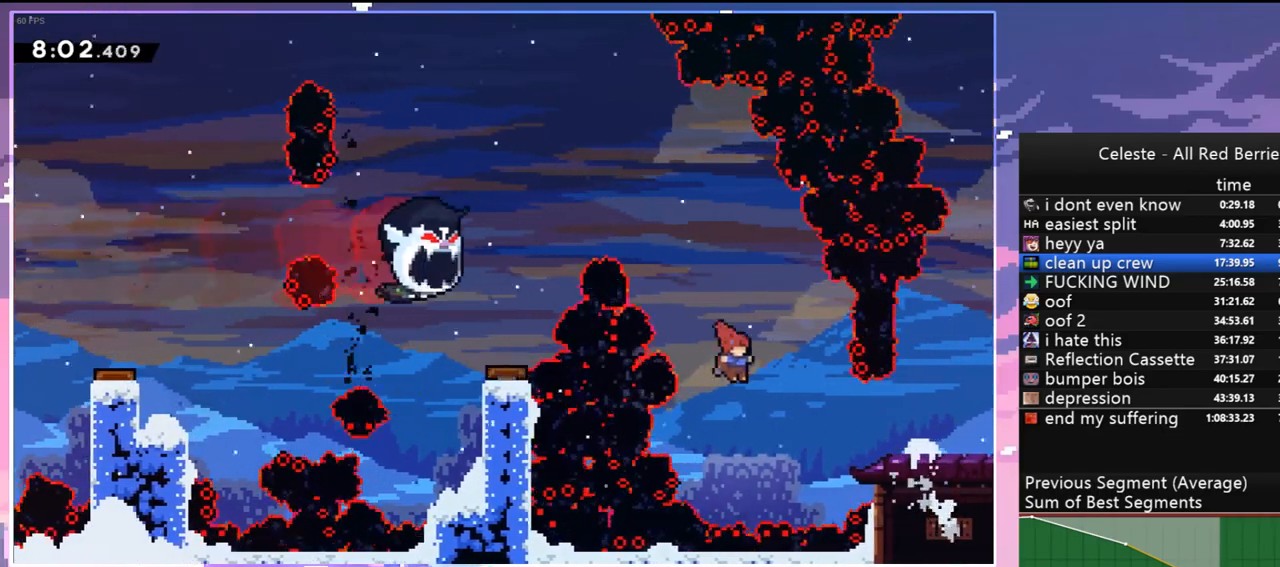
{"keys": ["dash", "down", "right"], "events": [[100, "dash", "down"], [283, "dash", "up"], [333, "down", "down"], [433, "dash", "down"]]}
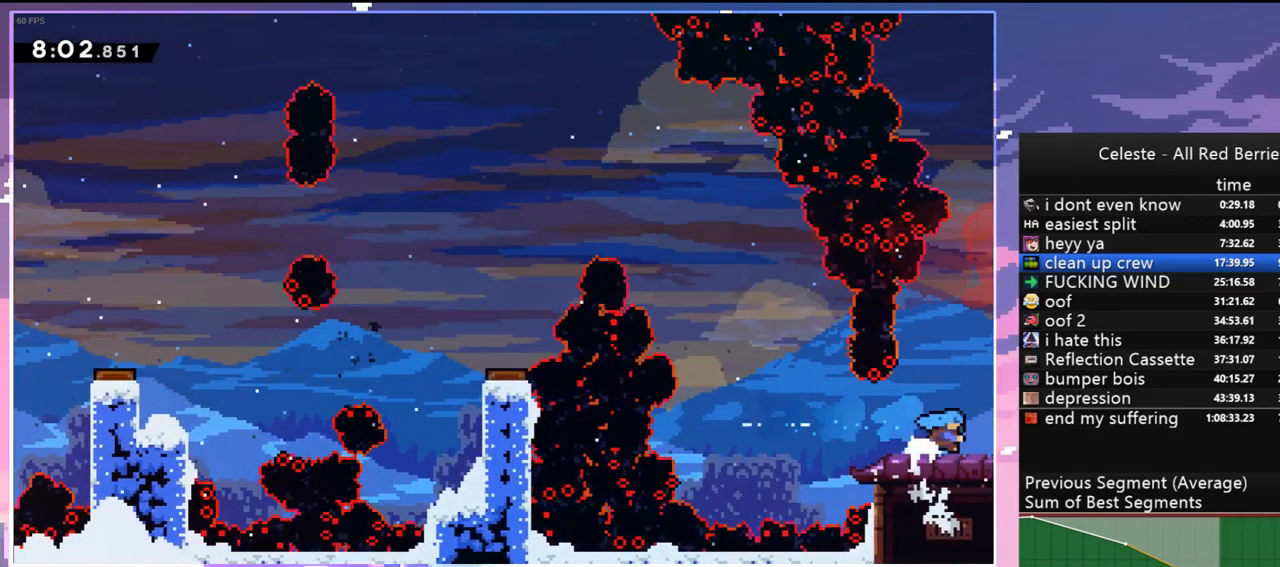
{"keys": ["jump", "right"], "events": [[17, "jump", "down"], [117, "dash", "up"], [167, "down", "up"]]}
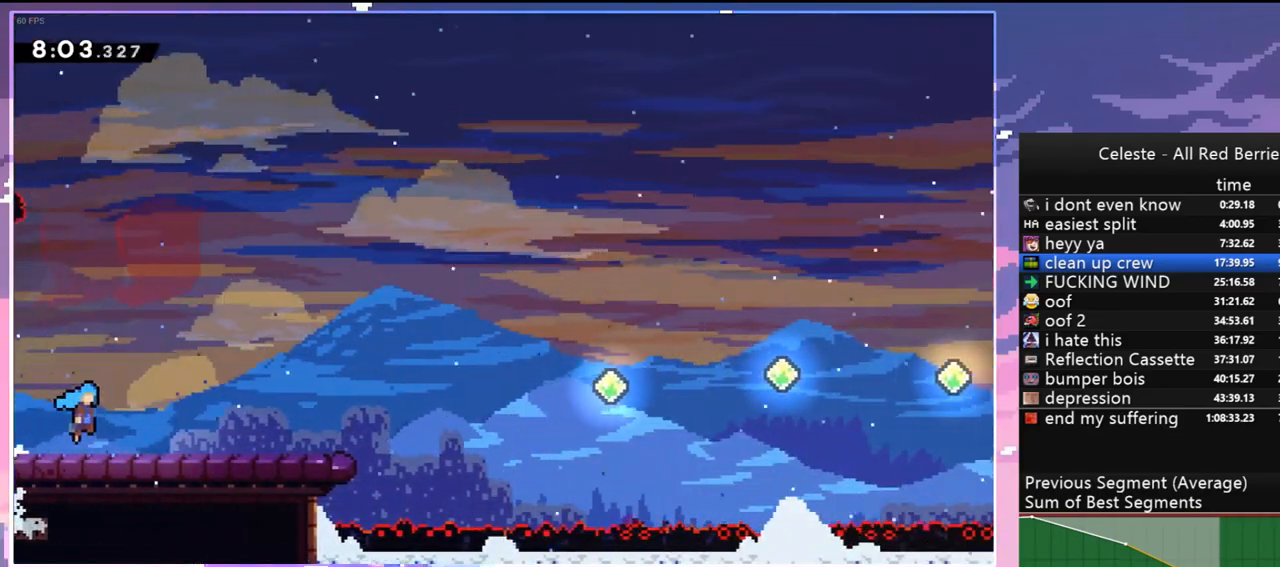
{"keys": ["dash", "down", "right"], "events": [[267, "down", "down"], [400, "dash", "down"], [400, "jump", "up"]]}
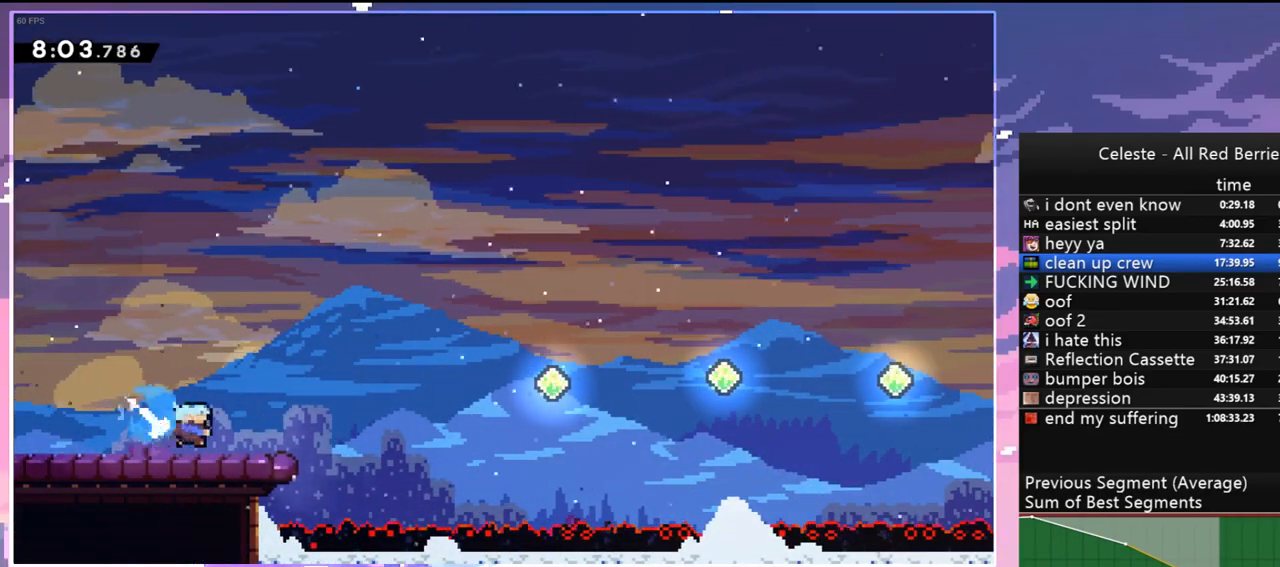
{"keys": ["dash", "right"], "events": [[100, "jump", "down"], [200, "dash", "up"], [200, "down", "up"], [383, "dash", "down"], [433, "jump", "up"]]}
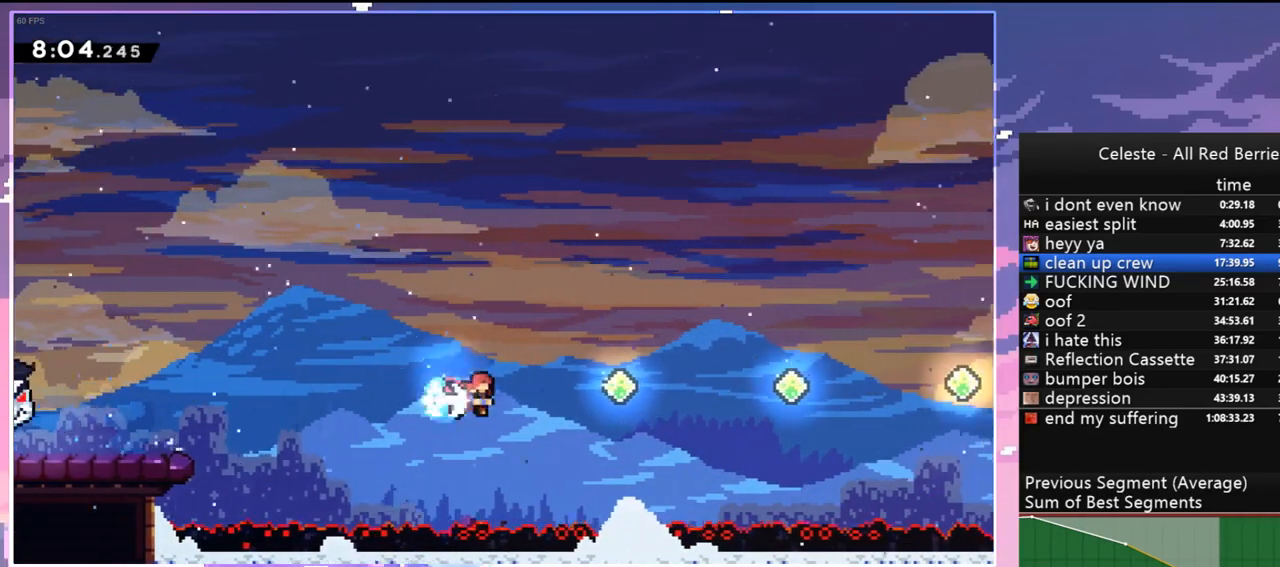
{"keys": ["dash", "right"], "events": [[67, "dash", "up"], [167, "dash", "down"], [300, "dash", "up"], [433, "dash", "down"]]}
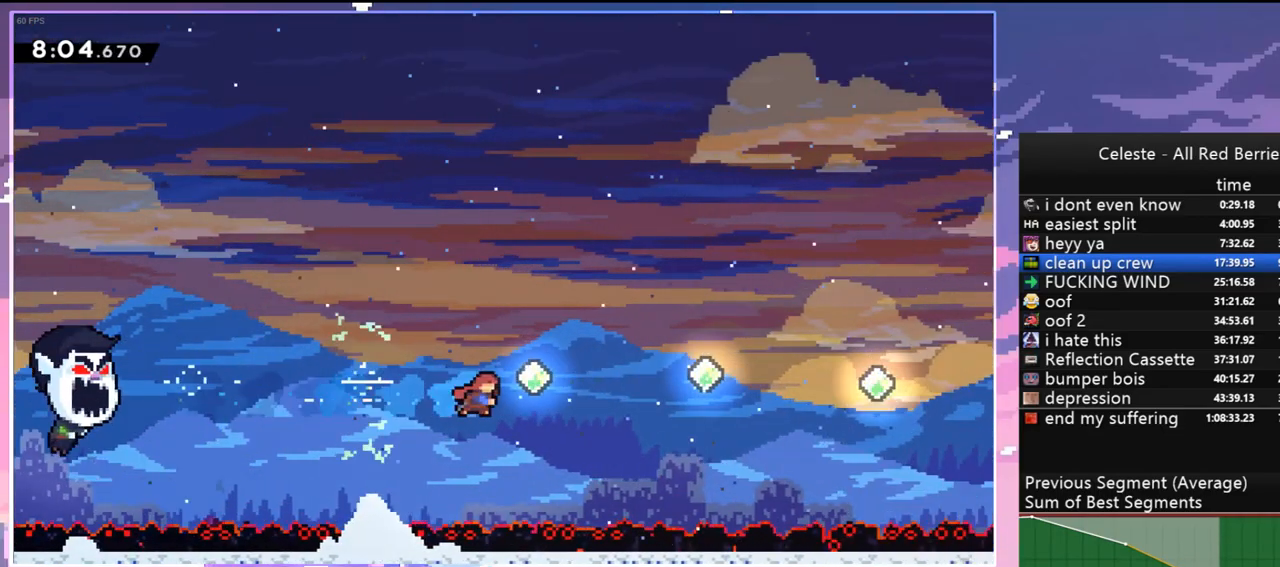
{"keys": ["right"], "events": [[133, "dash", "up"], [217, "dash", "down"], [417, "dash", "up"]]}
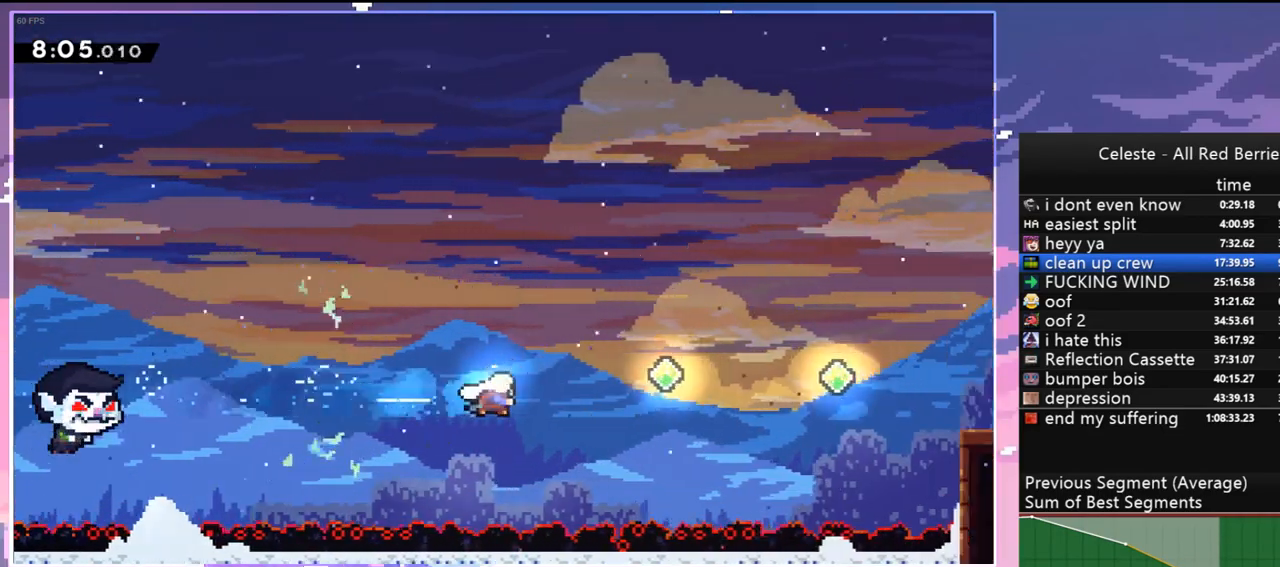
{"keys": ["dash", "right"], "events": [[50, "dash", "down"], [233, "dash", "up"], [383, "dash", "down"]]}
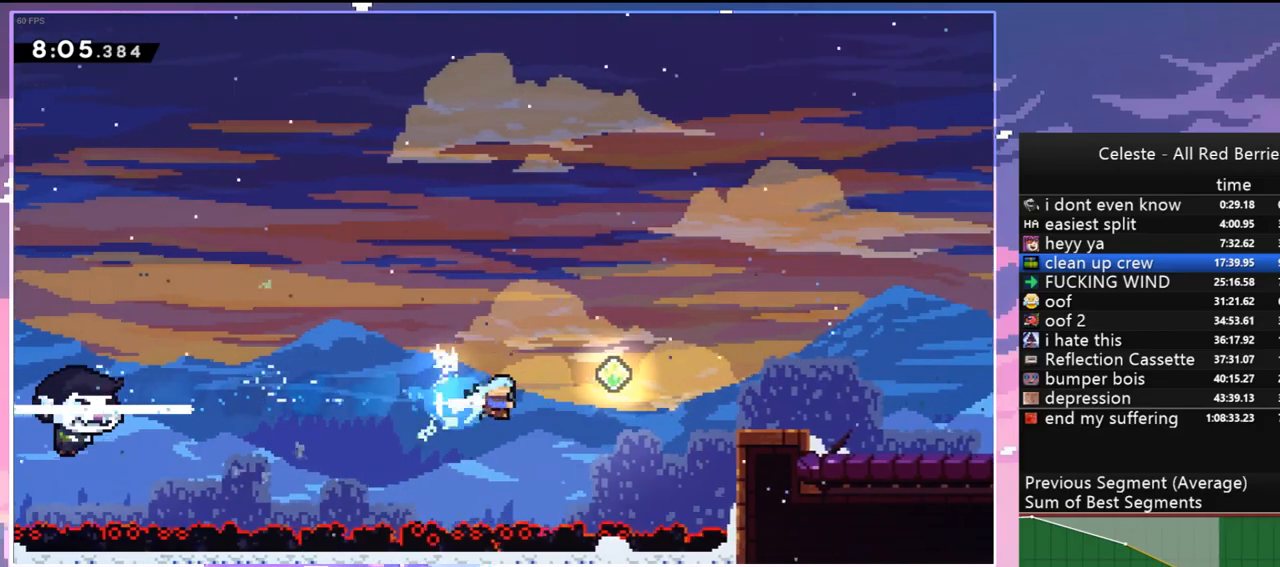
{"keys": ["down", "right"], "events": [[67, "dash", "up"], [250, "dash", "down"], [400, "dash", "up"], [483, "down", "down"]]}
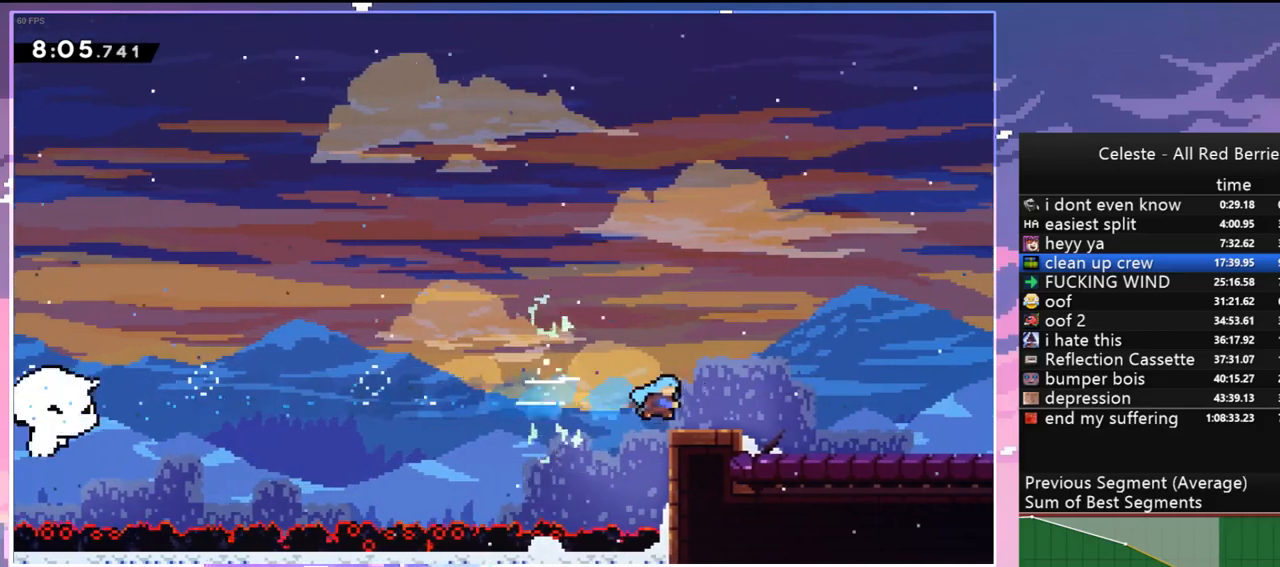
{"keys": ["down", "right"], "events": [[133, "dash", "down"], [183, "jump", "down"], [267, "dash", "up"], [367, "jump", "up"]]}
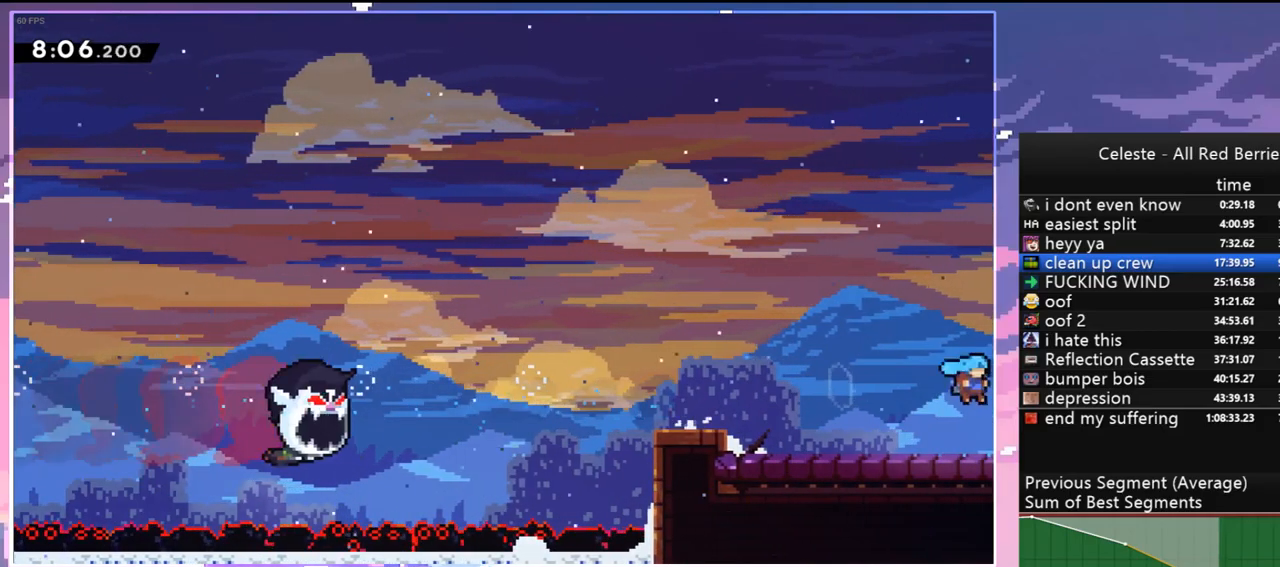
{"keys": ["down", "right"], "events": []}
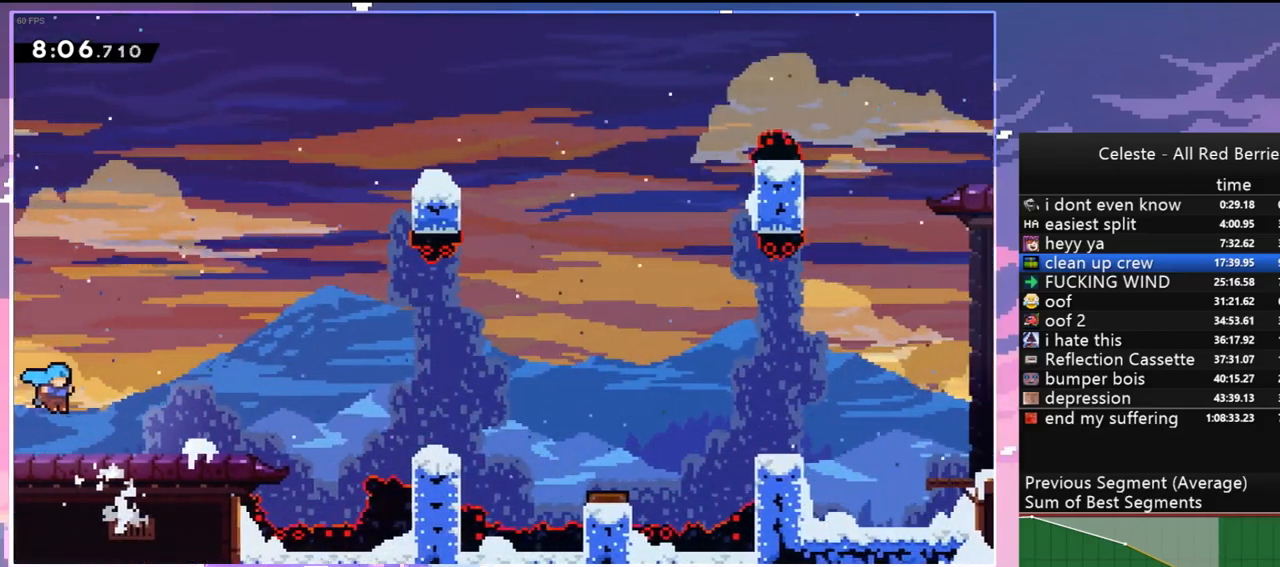
{"keys": ["down", "jump", "right"], "events": [[167, "dash", "down"], [400, "jump", "down"], [450, "dash", "up"]]}
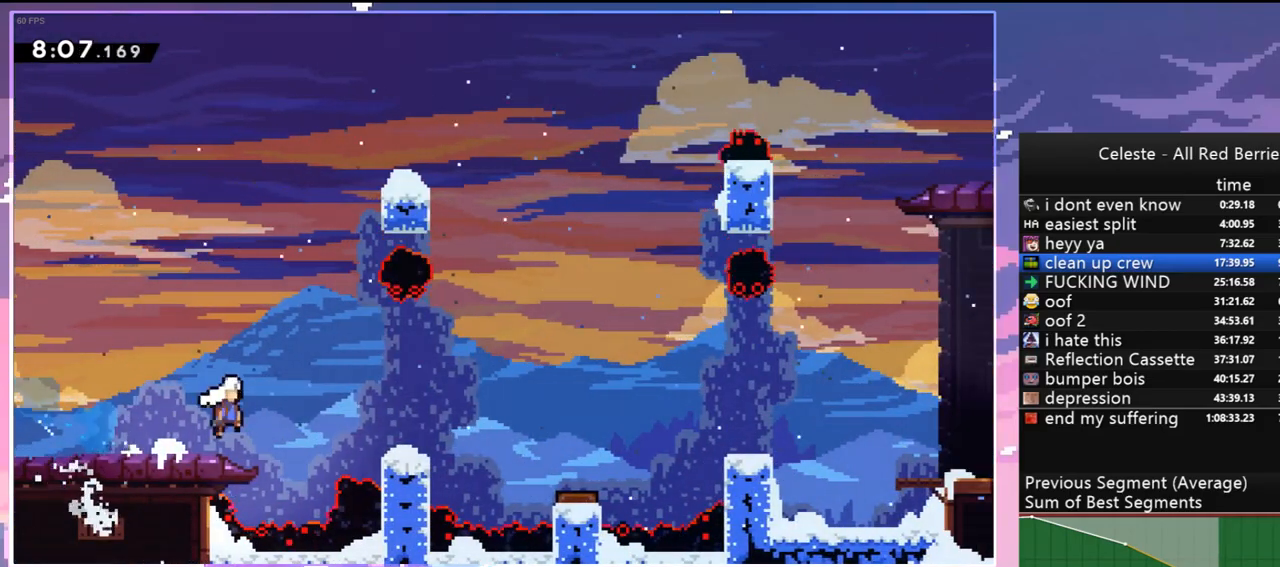
{"keys": ["jump", "right"], "events": [[83, "dash", "down"], [83, "jump", "up"], [367, "jump", "down"], [450, "dash", "up"], [450, "down", "up"]]}
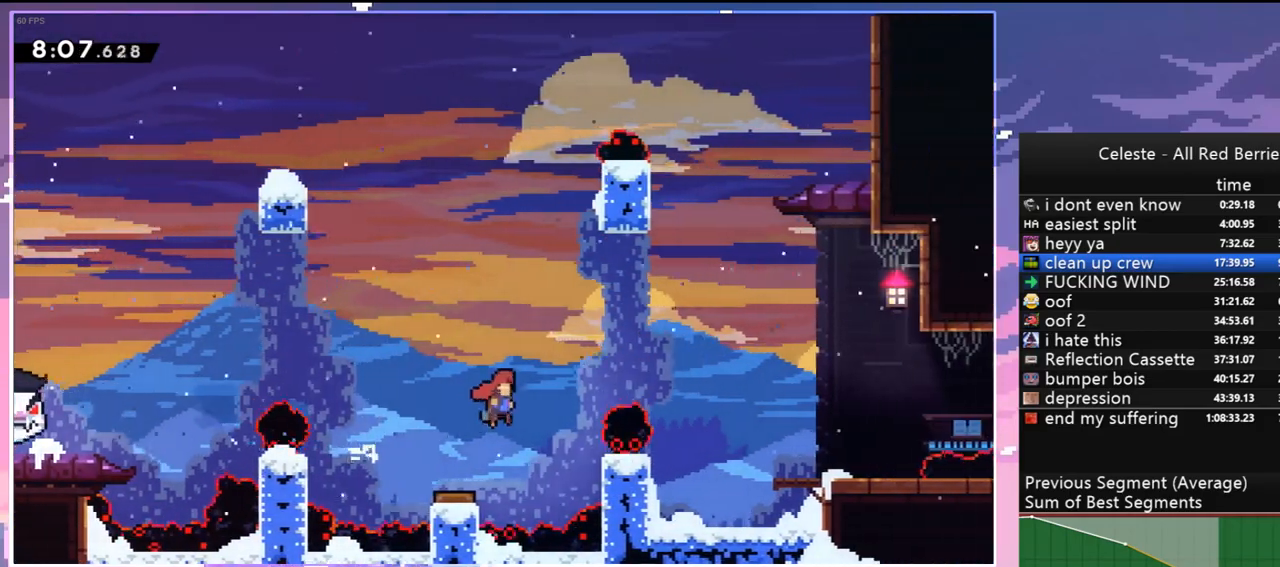
{"keys": ["dash", "right"], "events": [[333, "jump", "up"], [433, "dash", "down"]]}
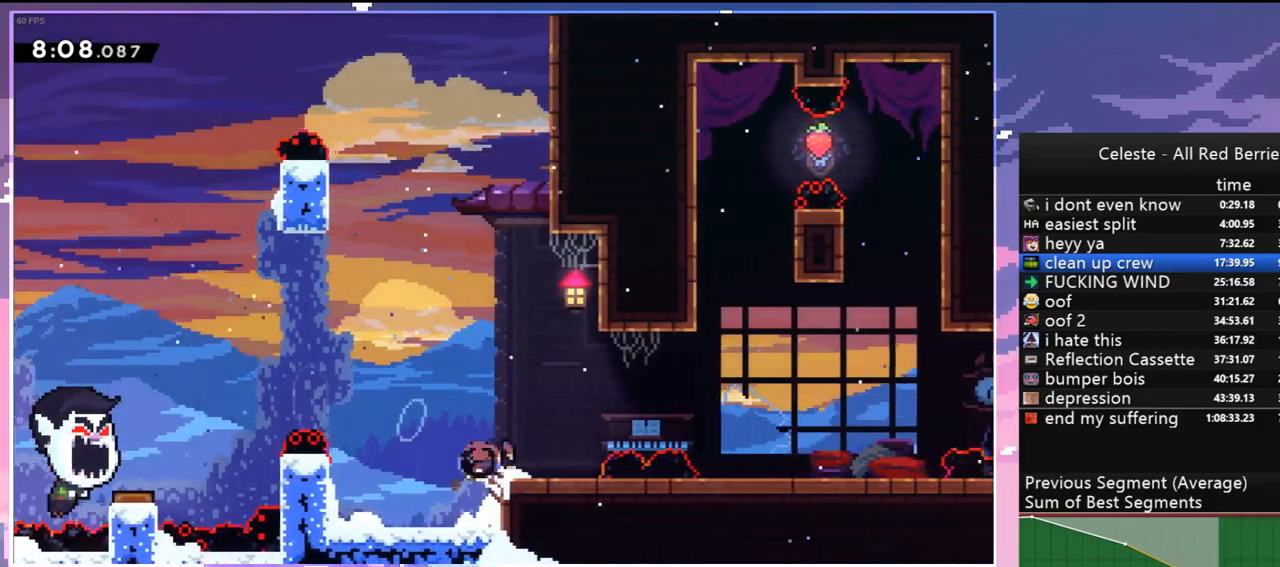
{"keys": ["jump", "right"], "events": [[117, "jump", "down"], [167, "dash", "up"]]}
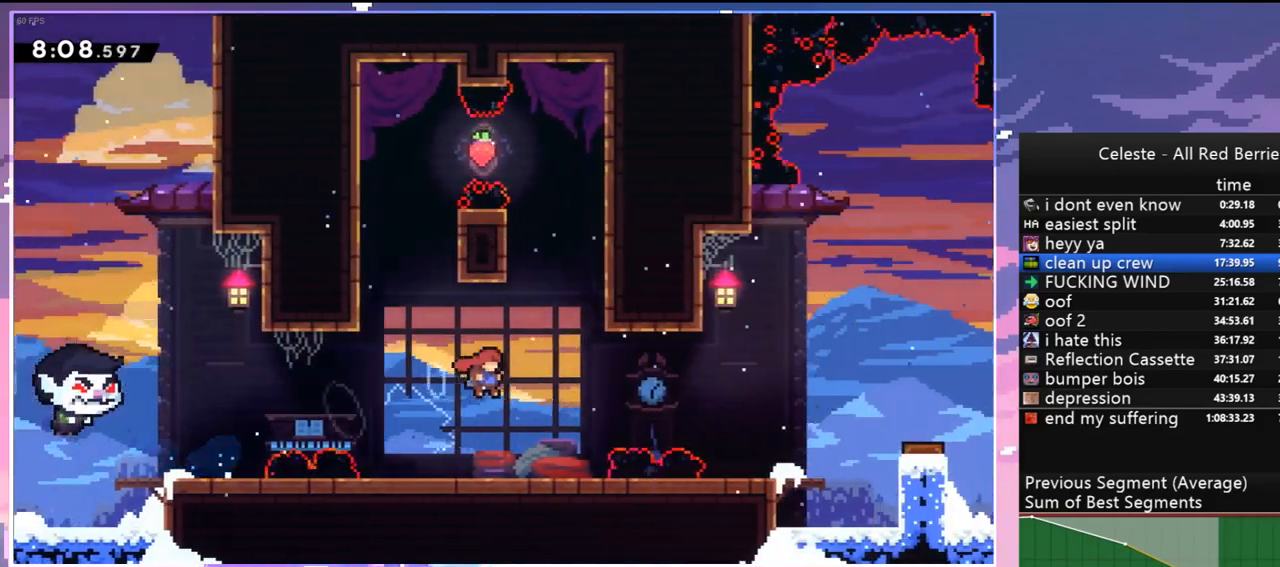
{"keys": ["grab", "right", "up"], "events": [[33, "jump", "up"], [33, "up", "down"], [133, "dash", "down"], [183, "right", "up"], [367, "grab", "down"], [367, "right", "down"], [450, "dash", "up"]]}
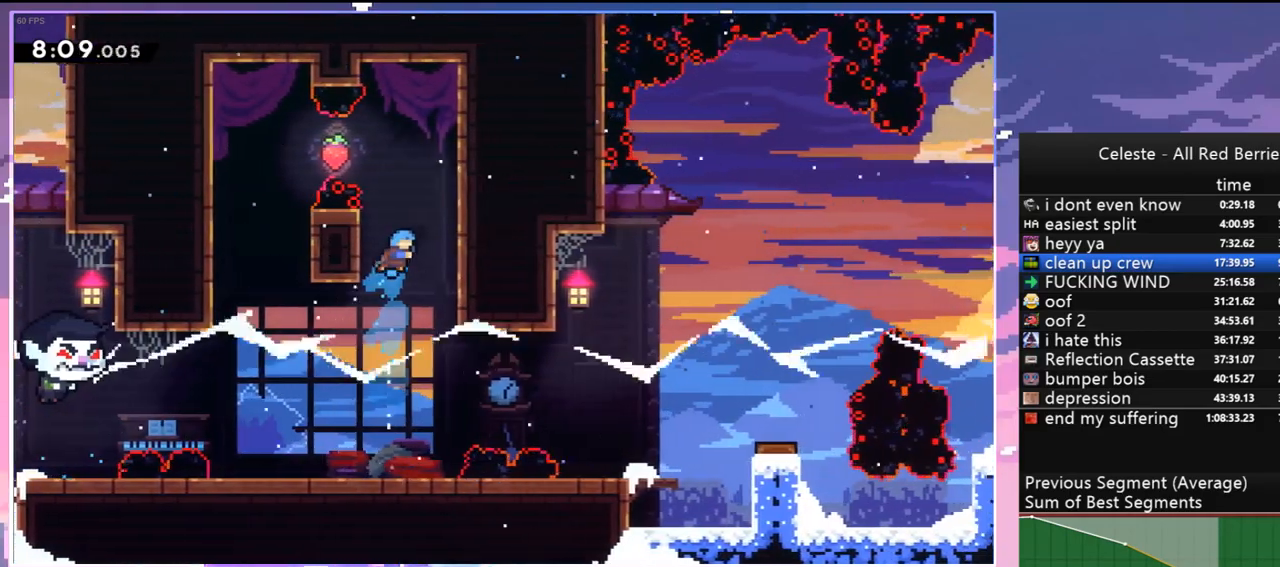
{"keys": ["grab", "left", "up"], "events": [[467, "left", "down"], [467, "right", "up"]]}
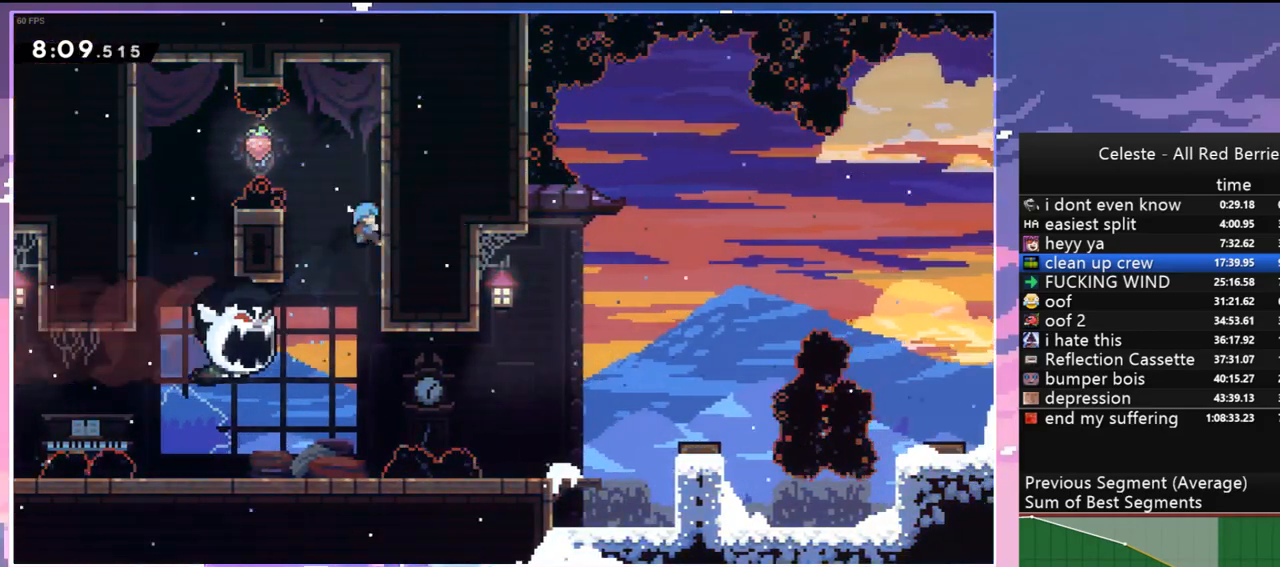
{"keys": ["jump", "left"], "events": [[17, "grab", "up"], [17, "jump", "down"], [17, "up", "up"]]}
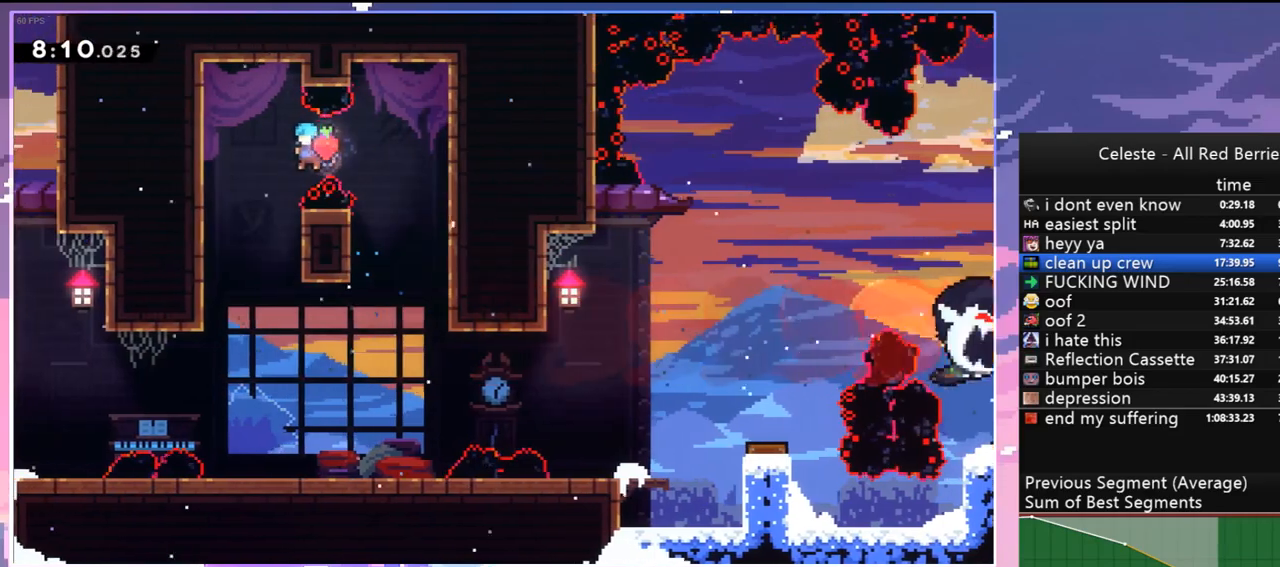
{"keys": ["down", "right"], "events": [[33, "down", "down"], [83, "jump", "up"], [183, "left", "up"], [450, "right", "down"]]}
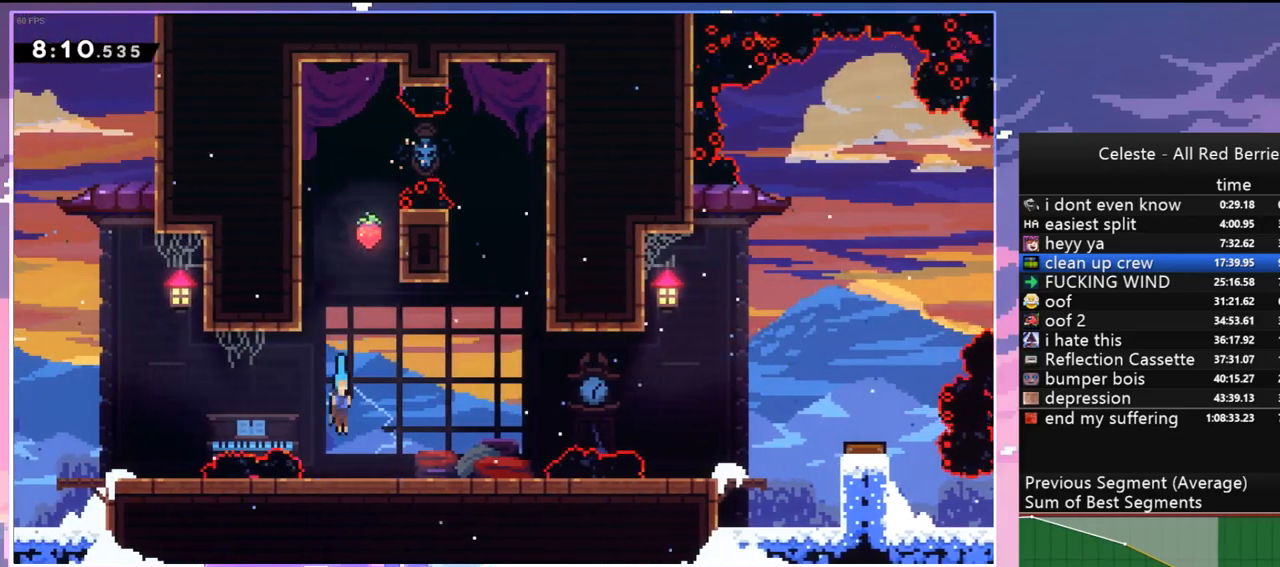
{"keys": ["dash", "down", "jump", "right"], "events": [[100, "down", "up"], [150, "right", "up"], [233, "down", "down"], [283, "dash", "down"], [283, "right", "down"], [383, "jump", "down"]]}
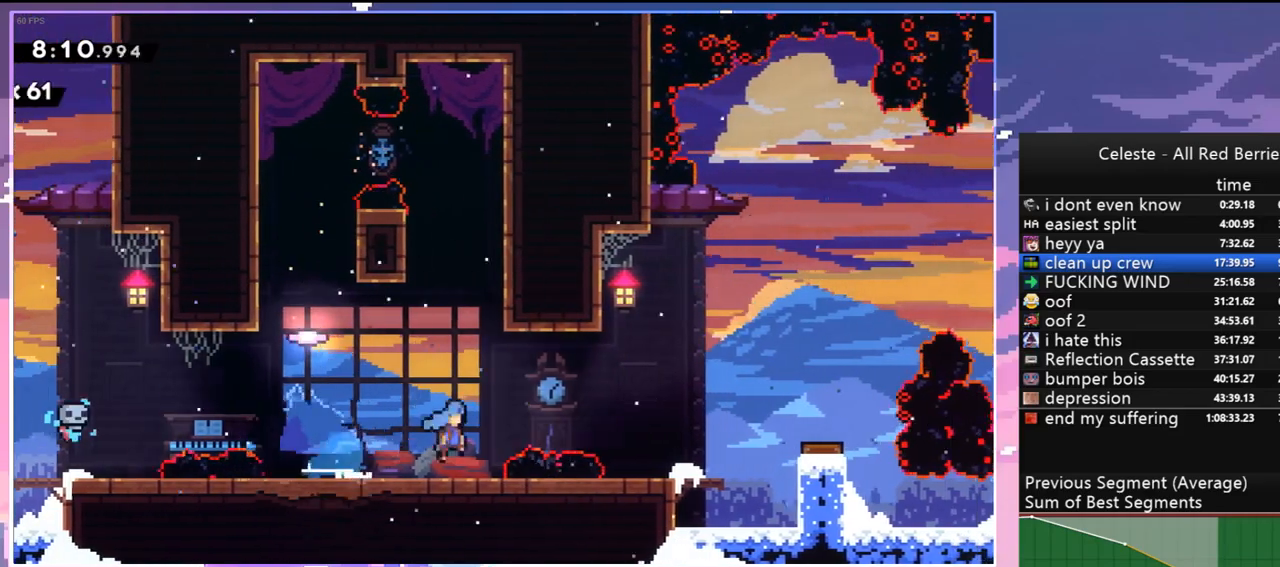
{"keys": ["right"], "events": [[17, "dash", "up"], [17, "down", "up"], [67, "jump", "up"], [117, "right", "up"], [250, "right", "down"], [300, "jump", "down"], [400, "dash", "down"], [400, "jump", "up"], [483, "dash", "up"]]}
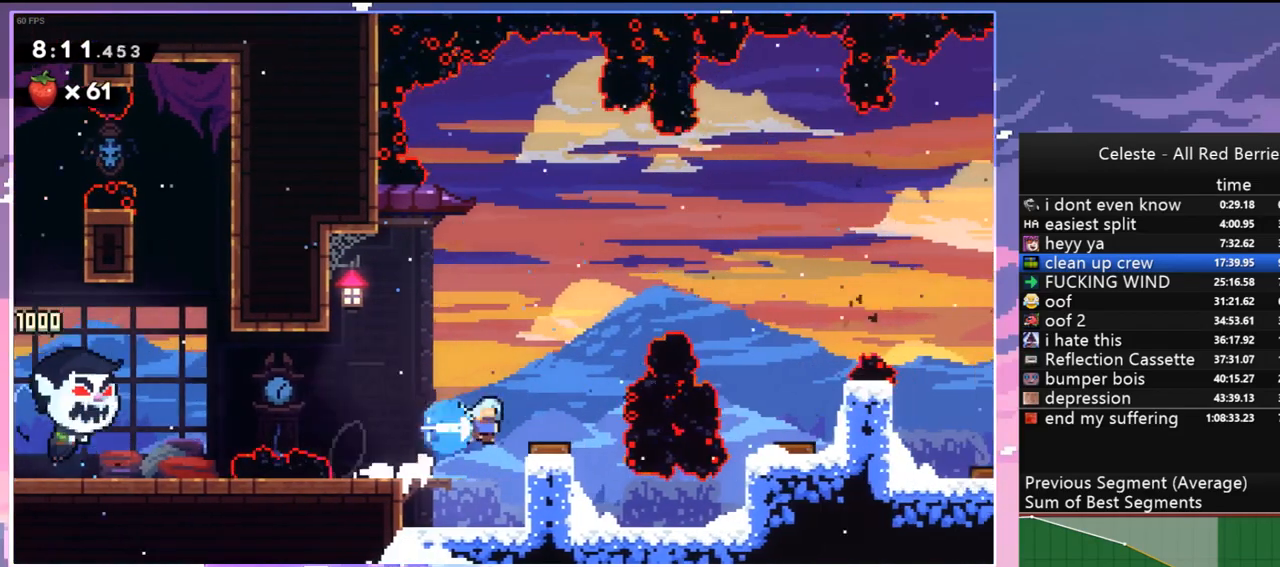
{"keys": ["dash", "right"], "events": [[217, "right", "up"], [317, "right", "down"], [450, "dash", "down"]]}
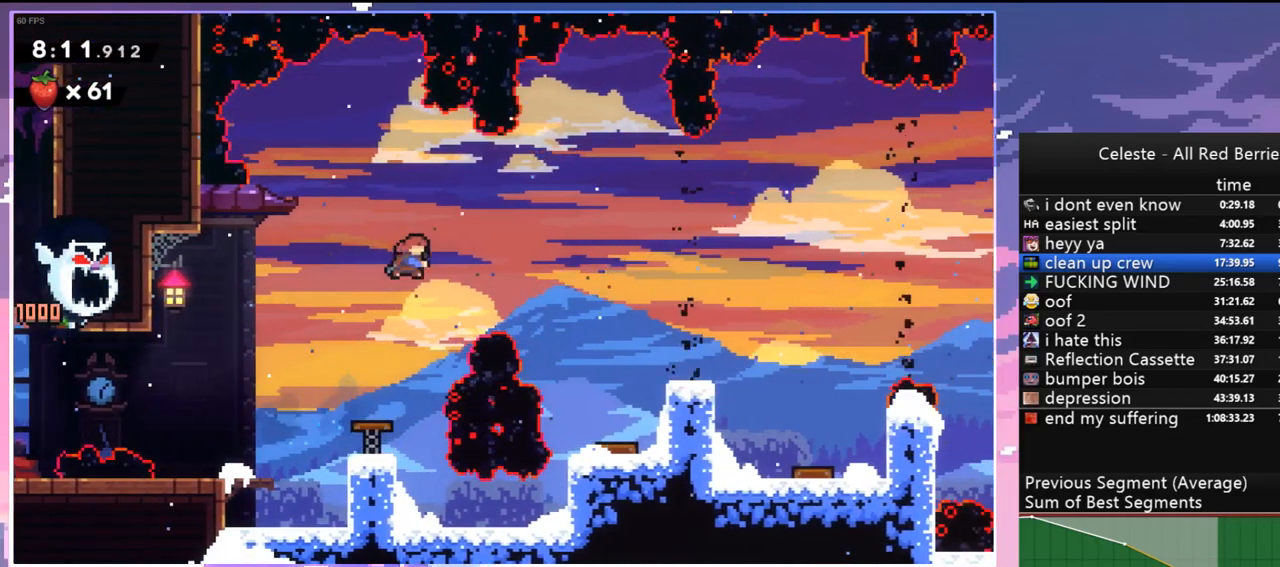
{"keys": ["down", "right"], "events": [[100, "dash", "up"], [467, "down", "down"]]}